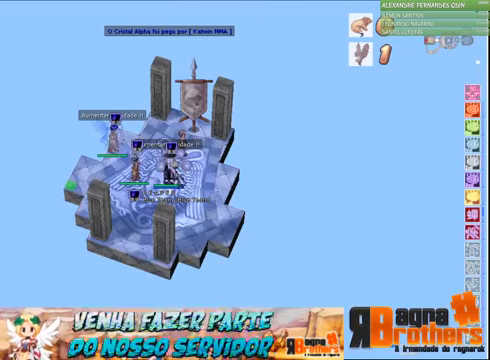
Gameplay with keyboard and mouse; each line is a JSON object with the keys and mouse buttons held at the frame after it. "events" lists presses ("down") and releases ("up") of "1", "2", "3", "4", "5", "a", "alt", "c", "caps_lock", "ctrl", "d", "e", "f", "f1", "f2", "f3", "f4", "f5", "g", "q", "r", "s", "shift", "space", "t", "tab", "v", "w", "x", "z", "mouse_left", "mouse_wheel" and "mouse_right" between this image and that frame as [ms after this image, input, new state], when the widget could be followed in between. "mouse_left", "mouse_wheel", "mouse_right" = the "left", "wheel", "right" buttons of the "mouse" list. No other keys are recorded. "wheel" means that the mouse wheel is clicked or scrolled. Not read: mouse_move.
{"keys": [], "mouse": [], "events": [[100, "alt", "down"], [167, "tab", "down"], [300, "alt", "up"], [300, "tab", "up"]]}
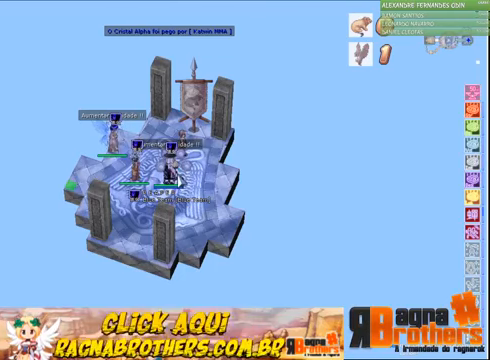
{"keys": [], "mouse": [], "events": []}
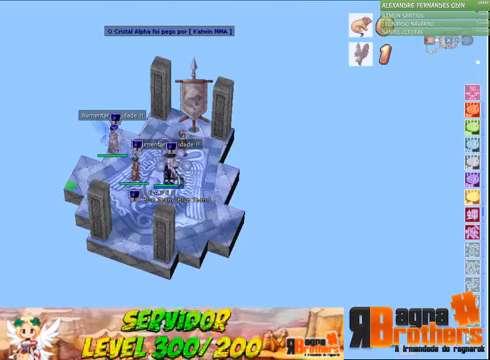
{"keys": ["a", "s"], "mouse": [], "events": [[200, "s", "down"], [334, "a", "down"], [334, "s", "up"], [434, "s", "down"], [467, "a", "up"], [500, "a", "down"]]}
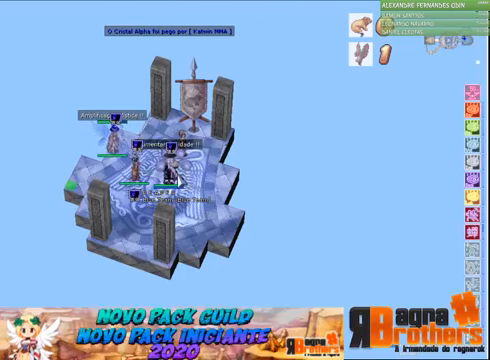
{"keys": ["s"], "mouse": [], "events": [[100, "s", "up"], [167, "s", "down"], [200, "a", "up"], [300, "a", "down"], [300, "s", "up"], [400, "s", "down"], [467, "a", "up"]]}
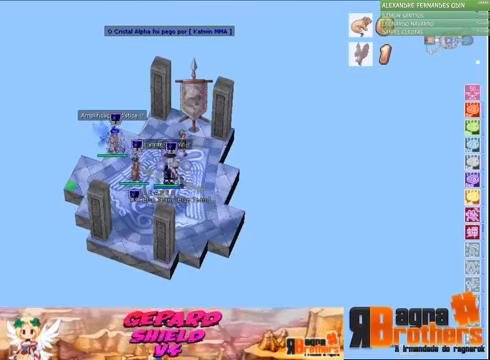
{"keys": ["a", "s"], "mouse": [], "events": [[34, "a", "down"], [67, "s", "up"], [167, "a", "up"], [167, "s", "down"], [267, "a", "down"], [300, "s", "up"], [400, "s", "down"], [467, "a", "up"], [500, "a", "down"]]}
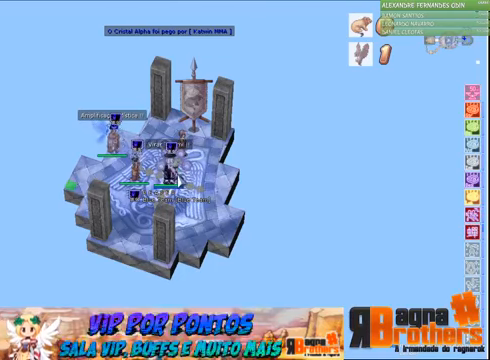
{"keys": ["s"], "mouse": [], "events": [[67, "s", "up"], [167, "s", "down"], [200, "a", "up"], [267, "a", "down"], [334, "s", "up"], [434, "s", "down"], [467, "a", "up"]]}
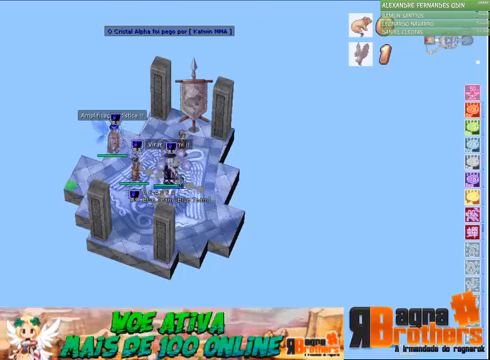
{"keys": ["a", "s"], "mouse": [], "events": [[67, "a", "down"], [67, "s", "up"], [200, "s", "down"], [267, "a", "up"], [367, "a", "down"], [400, "s", "up"], [500, "s", "down"]]}
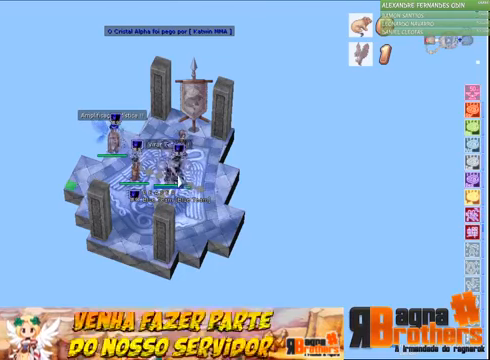
{"keys": ["a", "s"], "mouse": [], "events": [[34, "a", "up"], [167, "a", "down"], [167, "s", "up"], [267, "s", "down"], [300, "a", "up"], [400, "a", "down"], [467, "s", "up"], [500, "s", "down"]]}
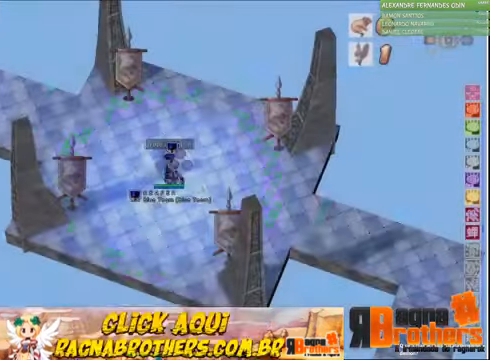
{"keys": ["f1"], "mouse": [], "events": [[67, "a", "up"], [167, "s", "up"], [367, "space", "down"], [500, "f1", "down"], [500, "space", "up"]]}
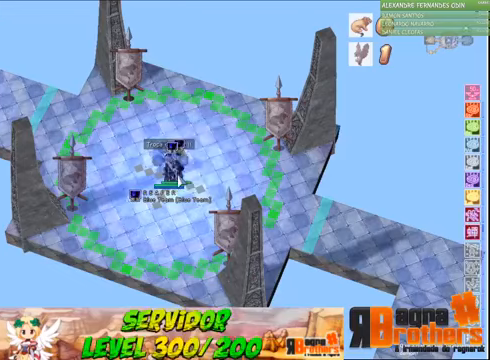
{"keys": [], "mouse": []}